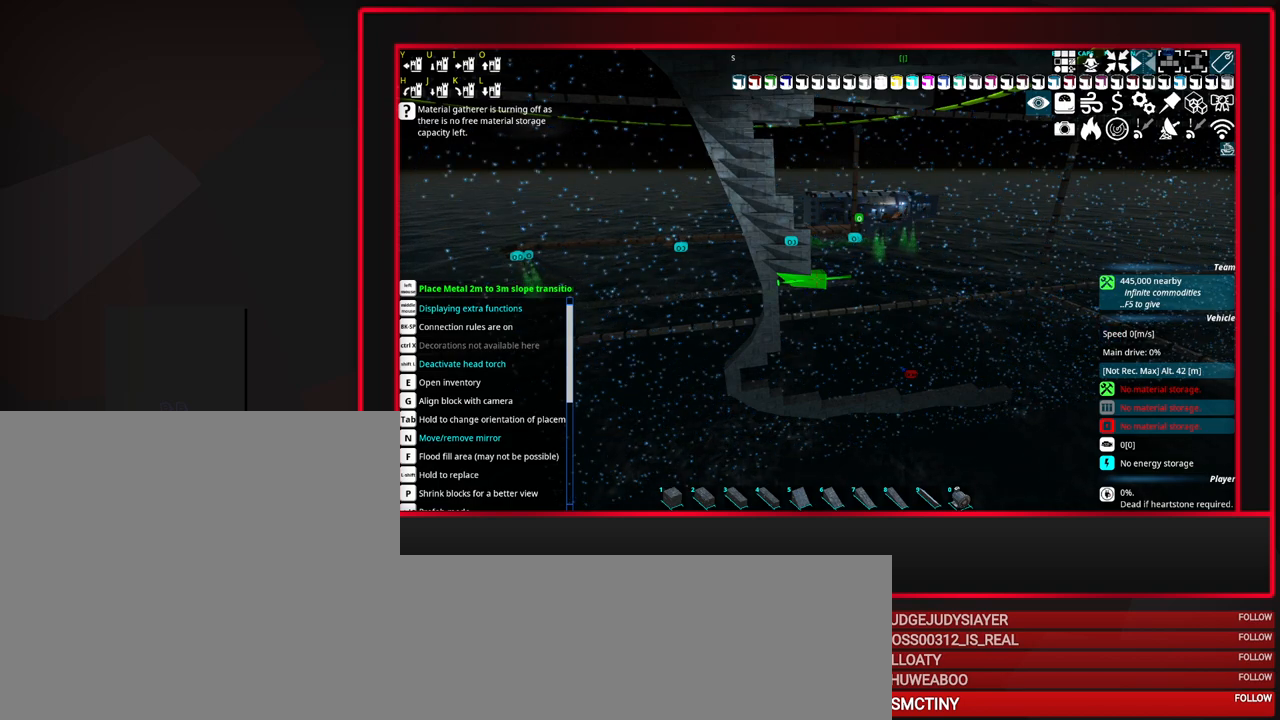
Gameplay with keyboard and mouse; each line is a JSON object with the keys and mouse buttons held at the frame after it. "events" lists presses ("down") and releases ("up") of "a", "alt_l", "alt_r", "b", "c", "caps_lock", "ctrl_l", "ctrl_r", "d", "down", "e", "escape", "f", "f1", "f10", "f11", "f12", "f2", "f3", "f4", "f5", "f6", "f7", "f8", "f9", "g", "h", "i", "j", "k", "l", "left", "m", "n", "o", "p", "q", "r", "right", "s", "space", "super", "t", "tab", "u", "up", "v", "w", "x", "y", "z", "mouse_left", "mouse_middle", "mouse_right", "mouse_mb4", "mouse_mb5", "mouse_wheel_up" and "mouse_wheel_down" between this image and that frame as [ms after this image, input, new state], when the widget could be followed in between. "mouse_left", "mouse_middle", "mouse_right", "mouse_mb4", "mouse_mb5", "mouse_wheel_up", "mouse_wheel_down" = the "left", "middle", "right", "mb4", "mb5", "wheel_up", "wheel_down" buttons of the "mouse" list. No other keys are recorded. Mouse movement is not recorded.
{"keys": [], "mouse": [], "events": [[150, "mouse_left", "down"], [283, "mouse_left", "up"]]}
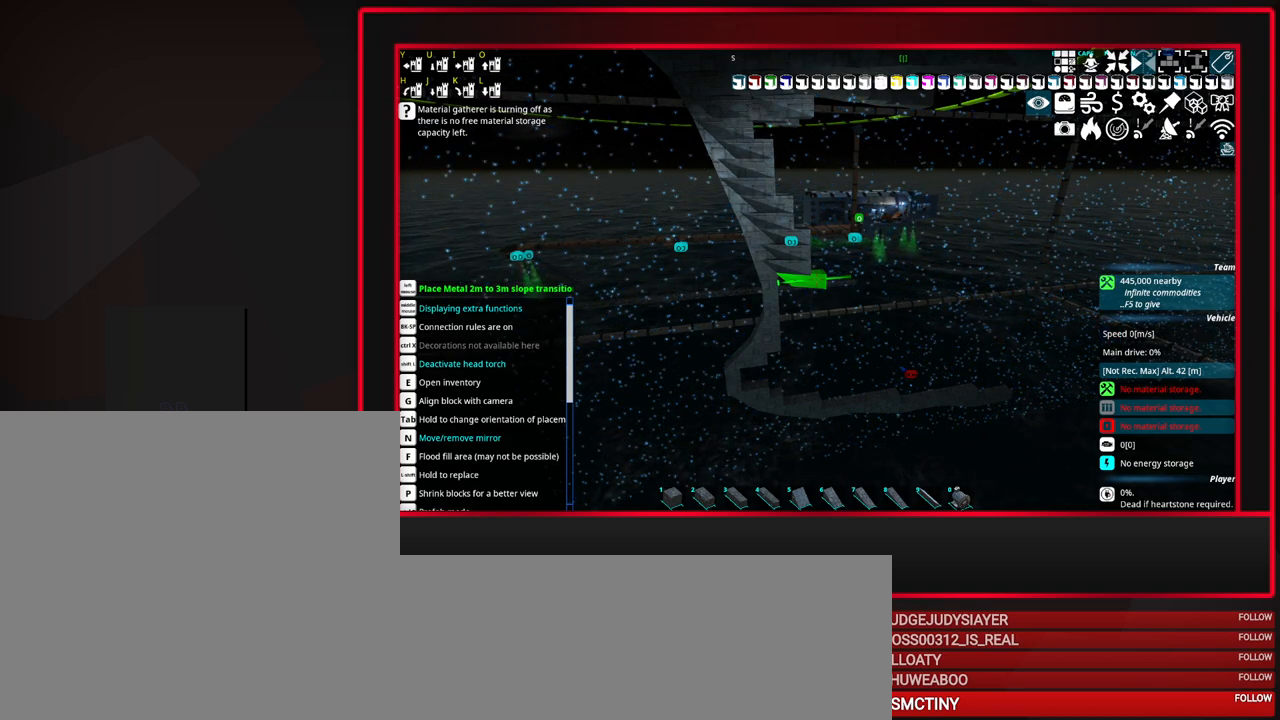
{"keys": [], "mouse": [], "events": []}
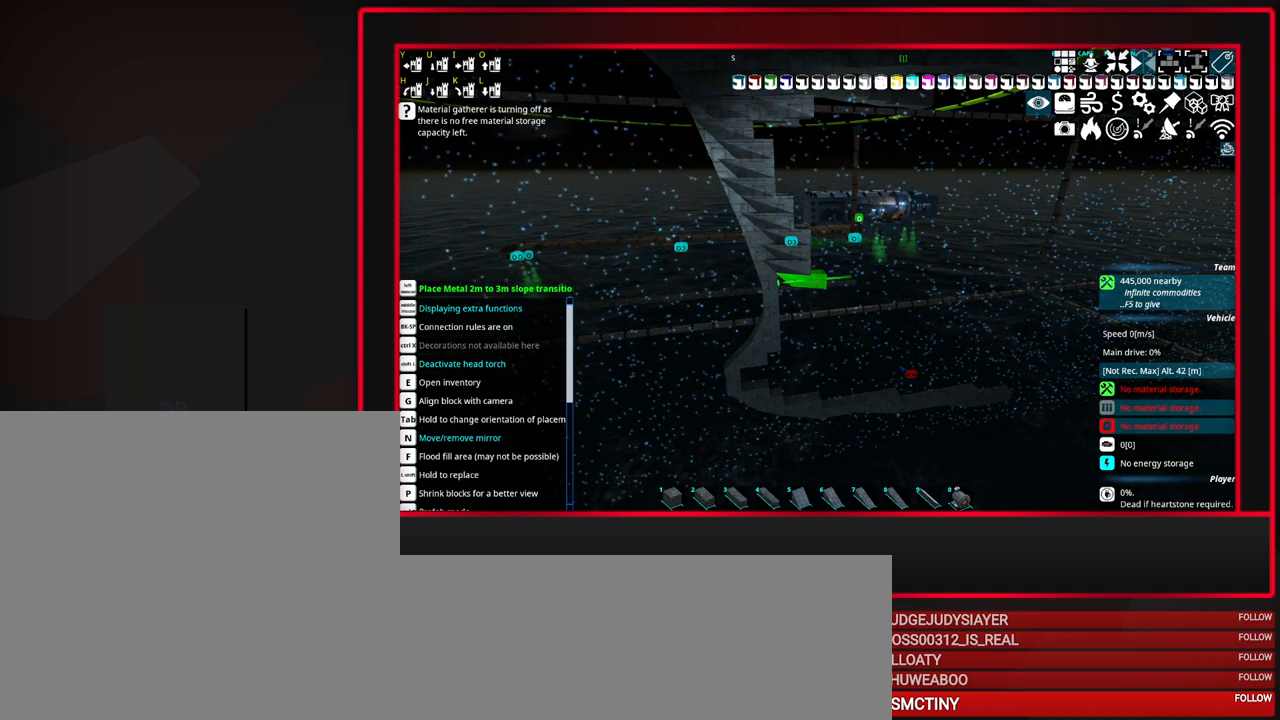
{"keys": [], "mouse": [], "events": []}
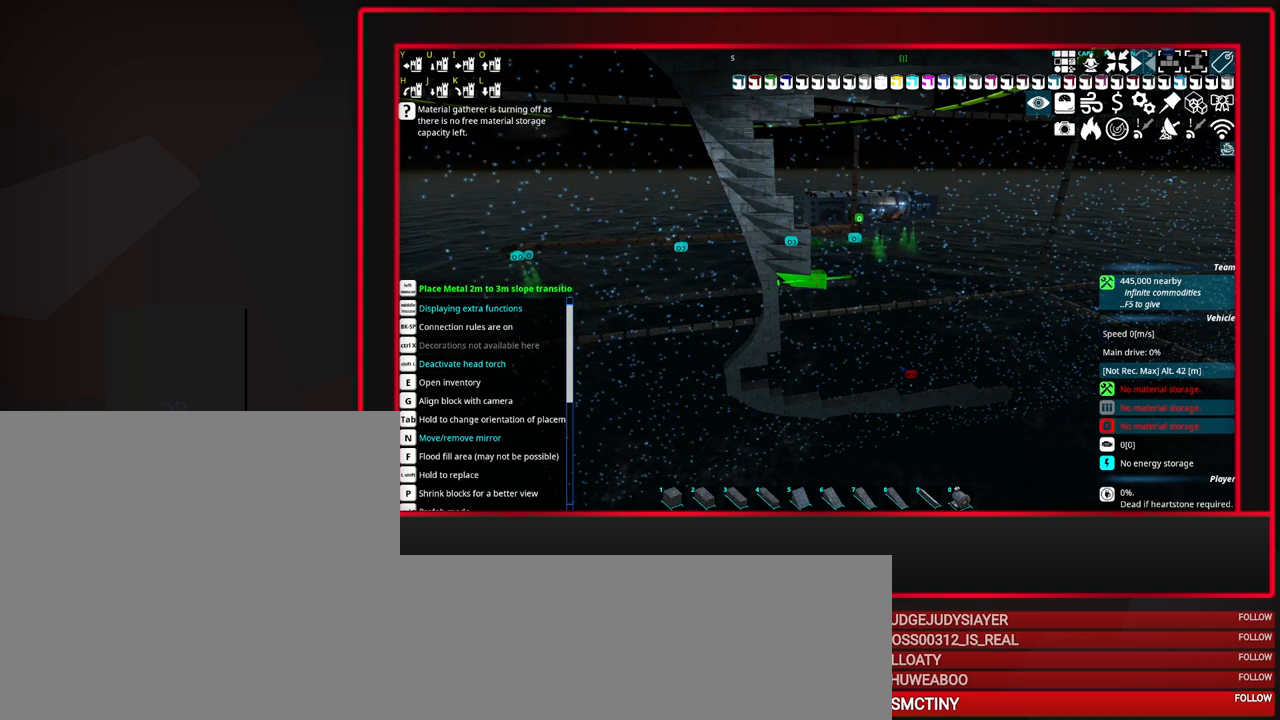
{"keys": [], "mouse": [], "events": []}
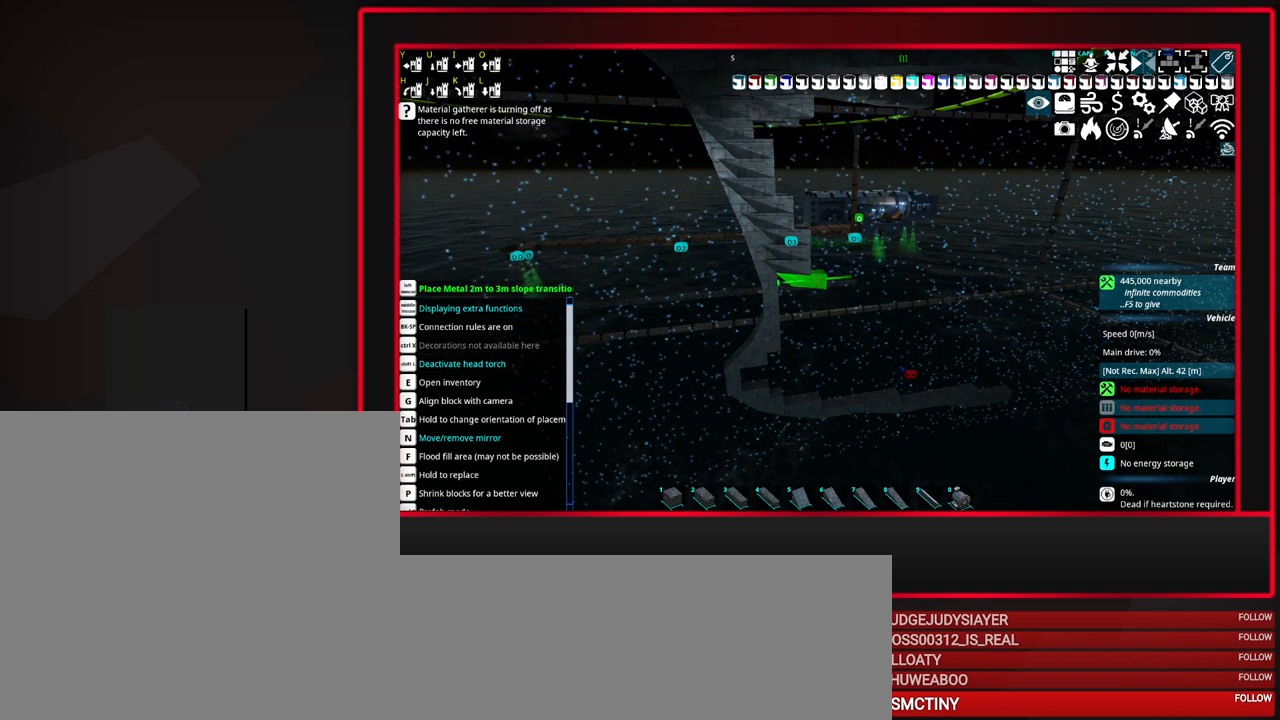
{"keys": [], "mouse": [], "events": []}
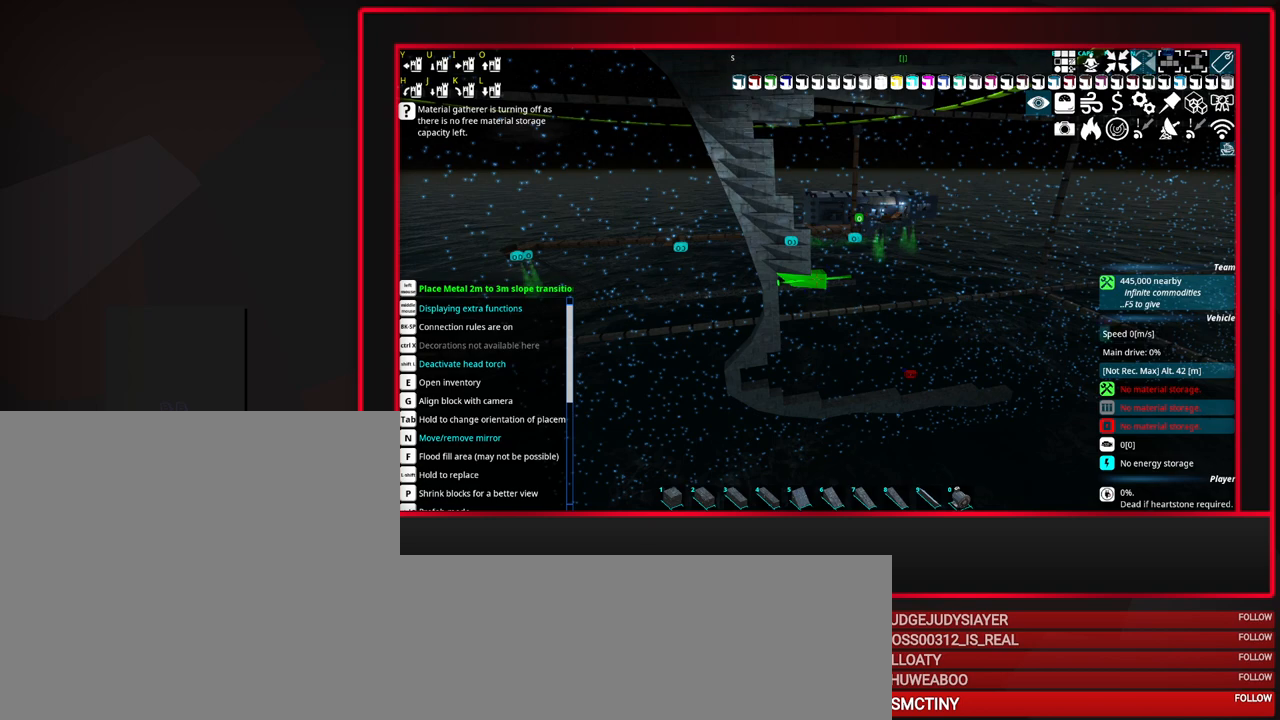
{"keys": [], "mouse": [], "events": []}
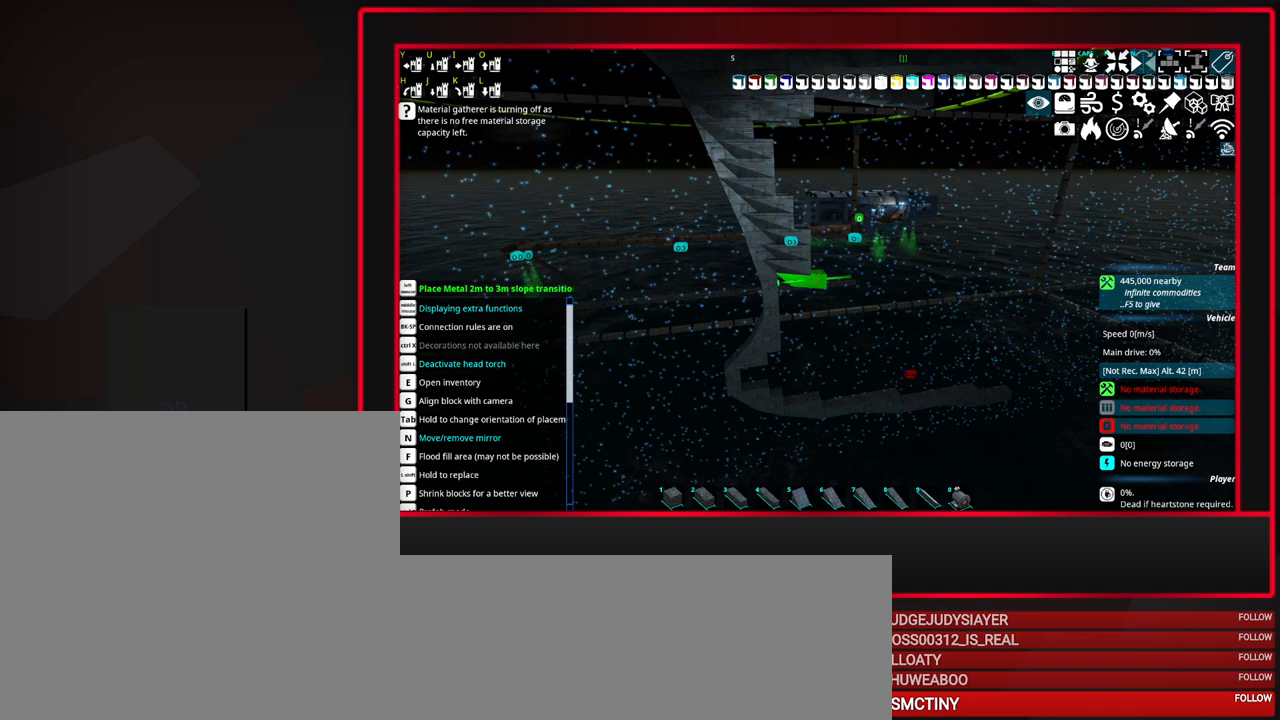
{"keys": [], "mouse": [], "events": [[383, "mouse_left", "down"], [467, "mouse_left", "up"]]}
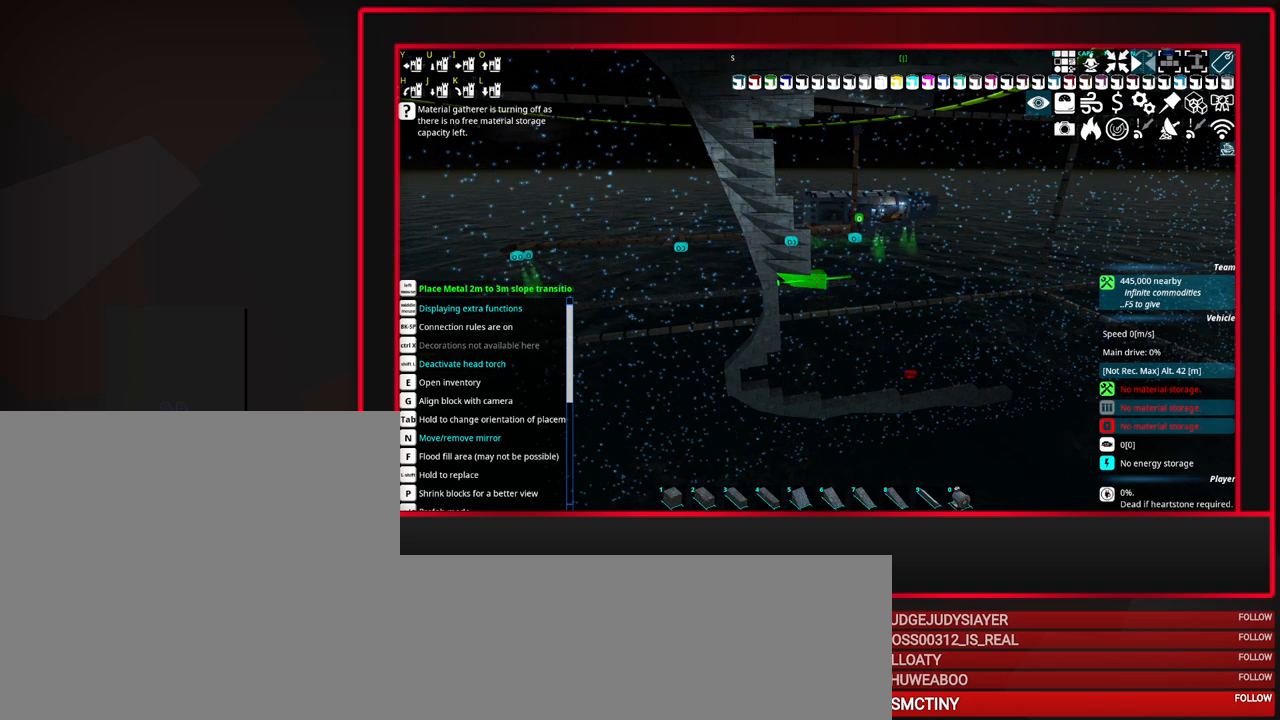
{"keys": [], "mouse": [], "events": []}
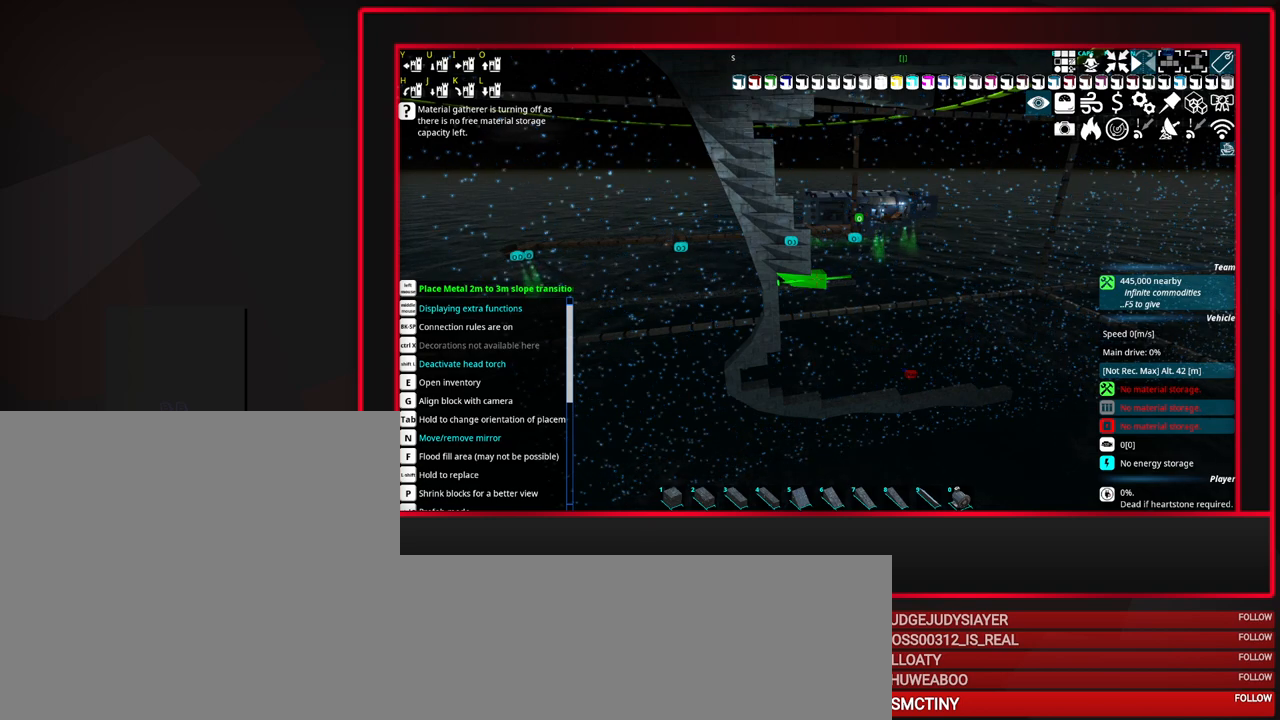
{"keys": [], "mouse": [], "events": []}
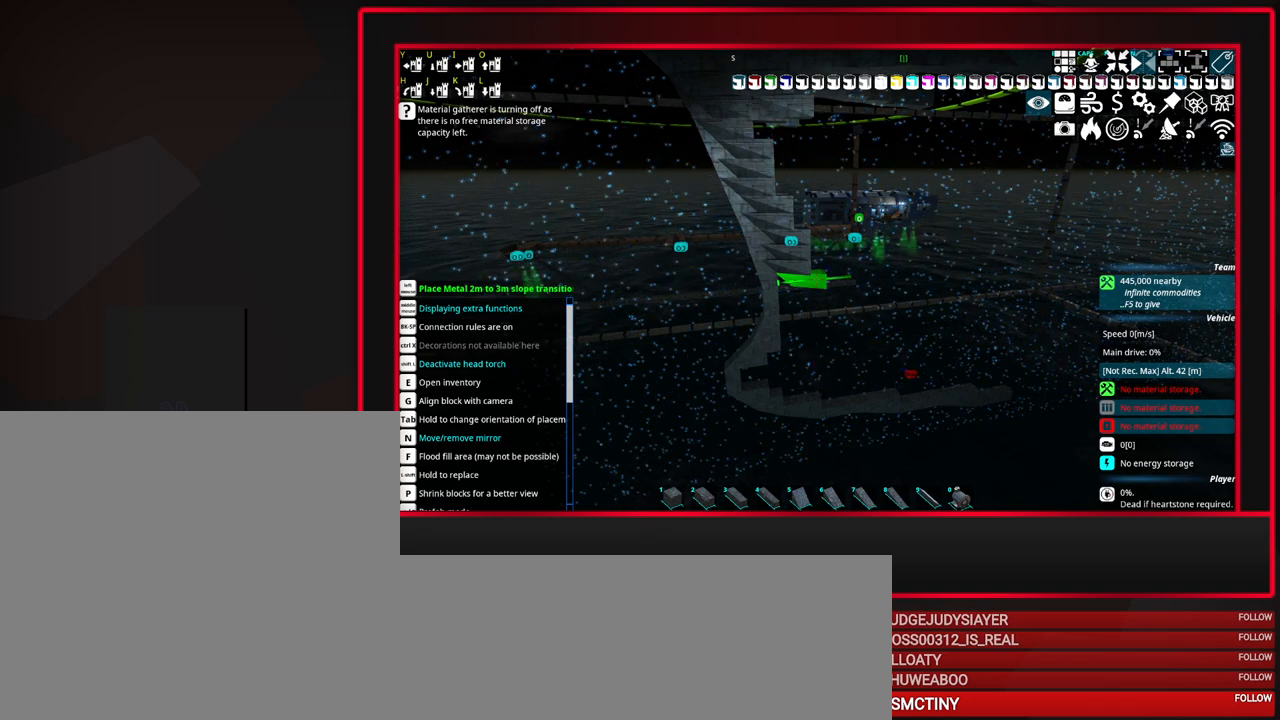
{"keys": [], "mouse": [], "events": []}
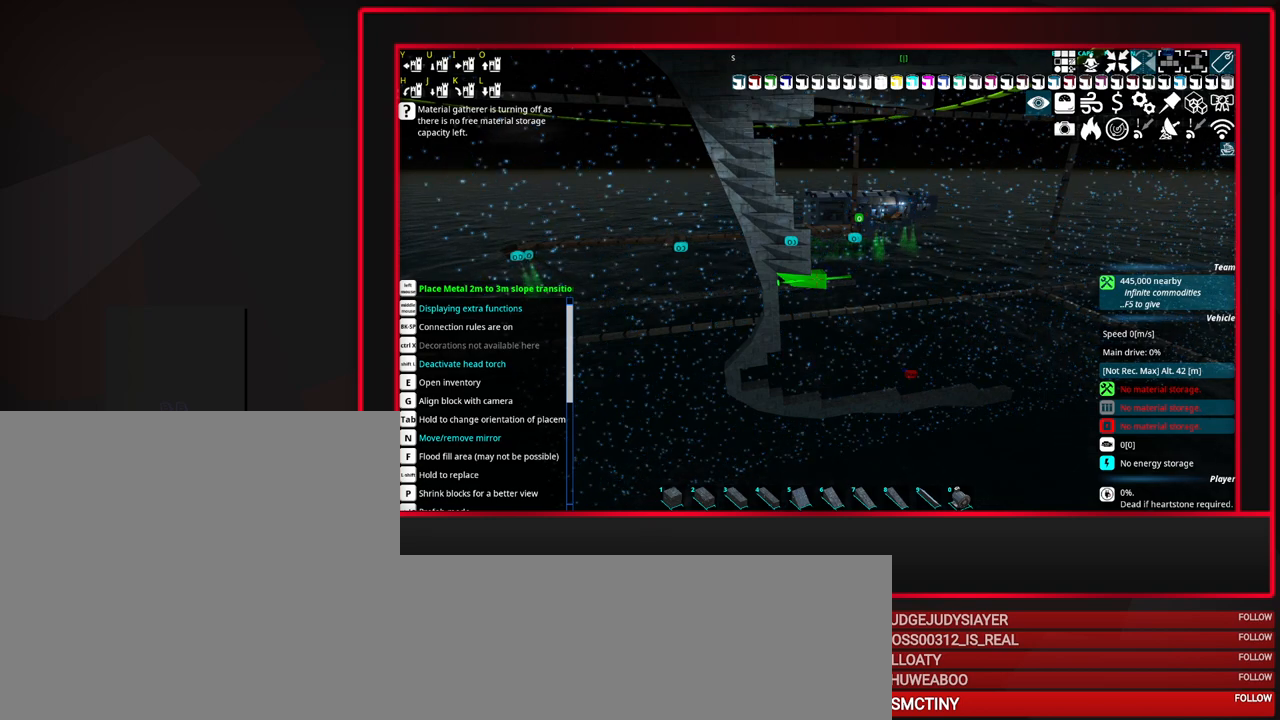
{"keys": [], "mouse": [], "events": [[167, "mouse_left", "down"], [300, "mouse_left", "up"]]}
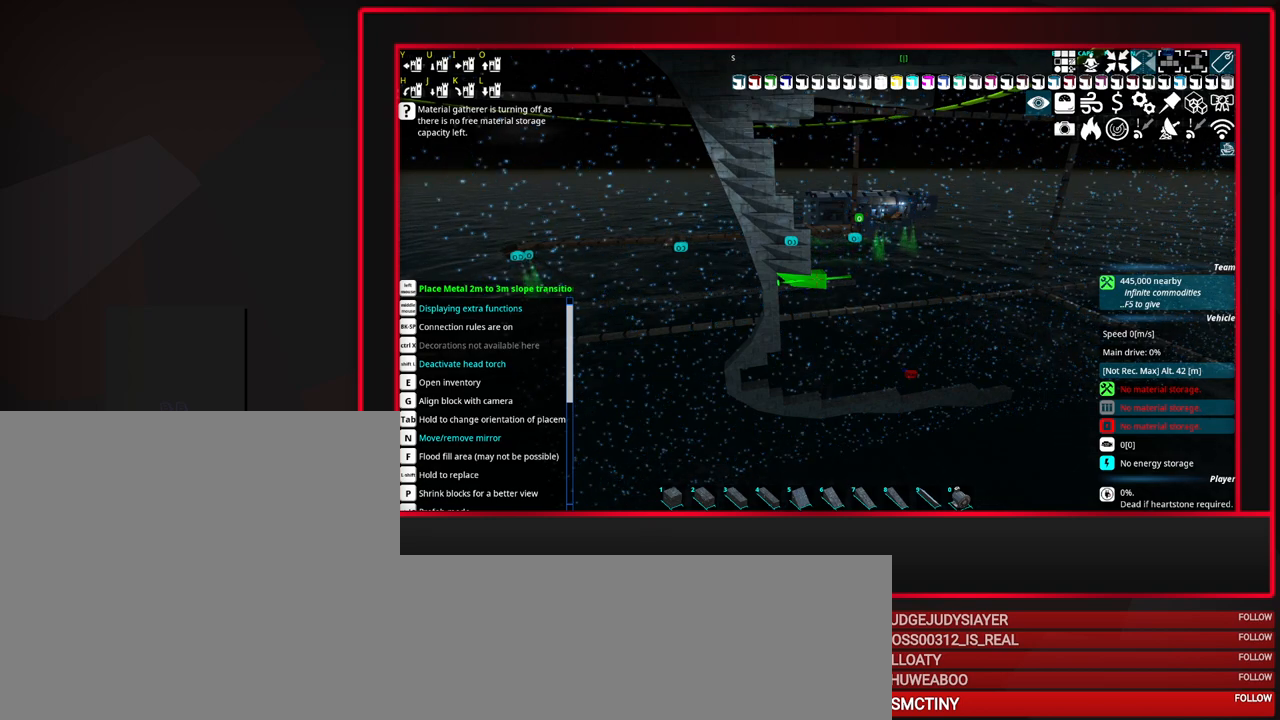
{"keys": [], "mouse": [], "events": []}
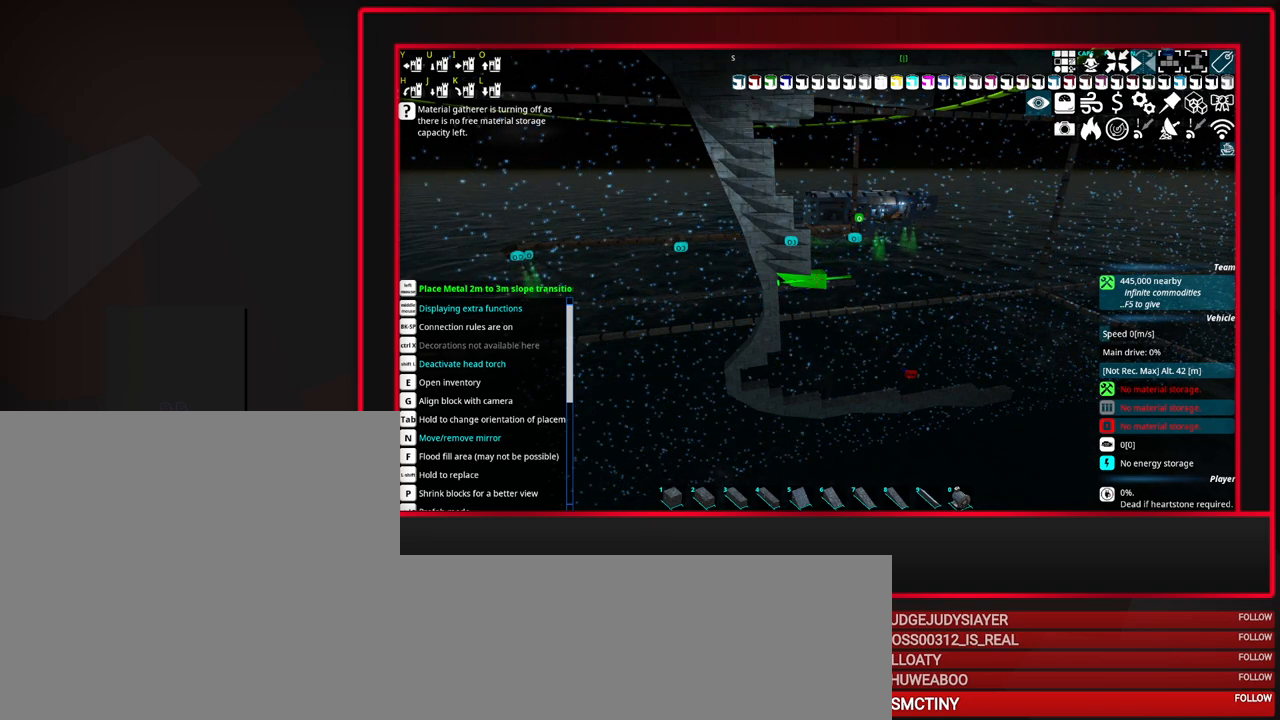
{"keys": [], "mouse": [], "events": []}
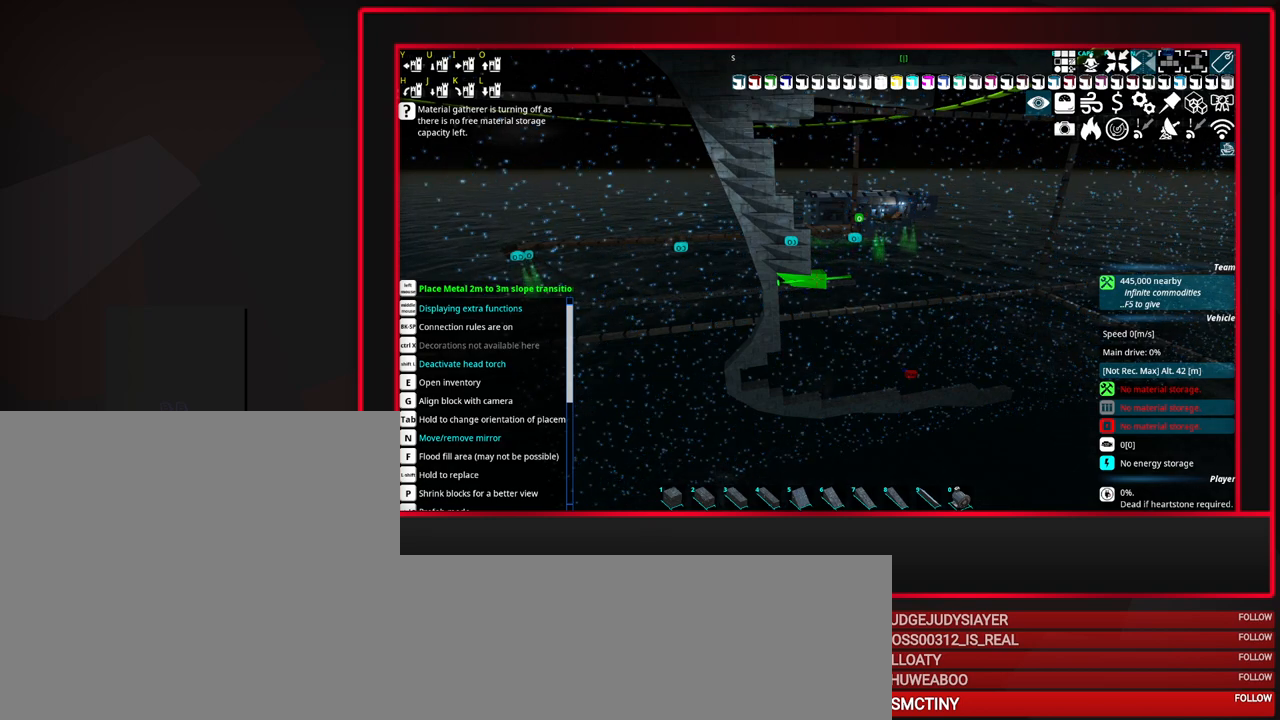
{"keys": [], "mouse": [], "events": [[17, "mouse_left", "down"], [117, "mouse_left", "up"]]}
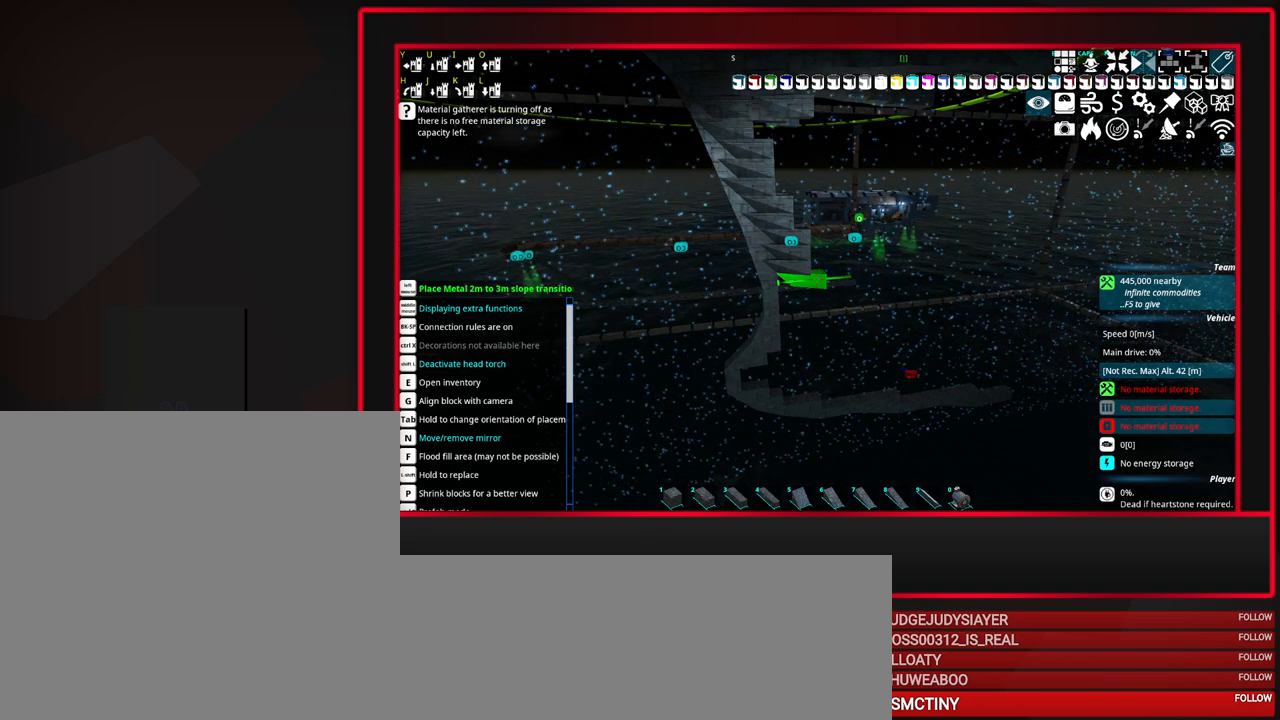
{"keys": [], "mouse": [], "events": []}
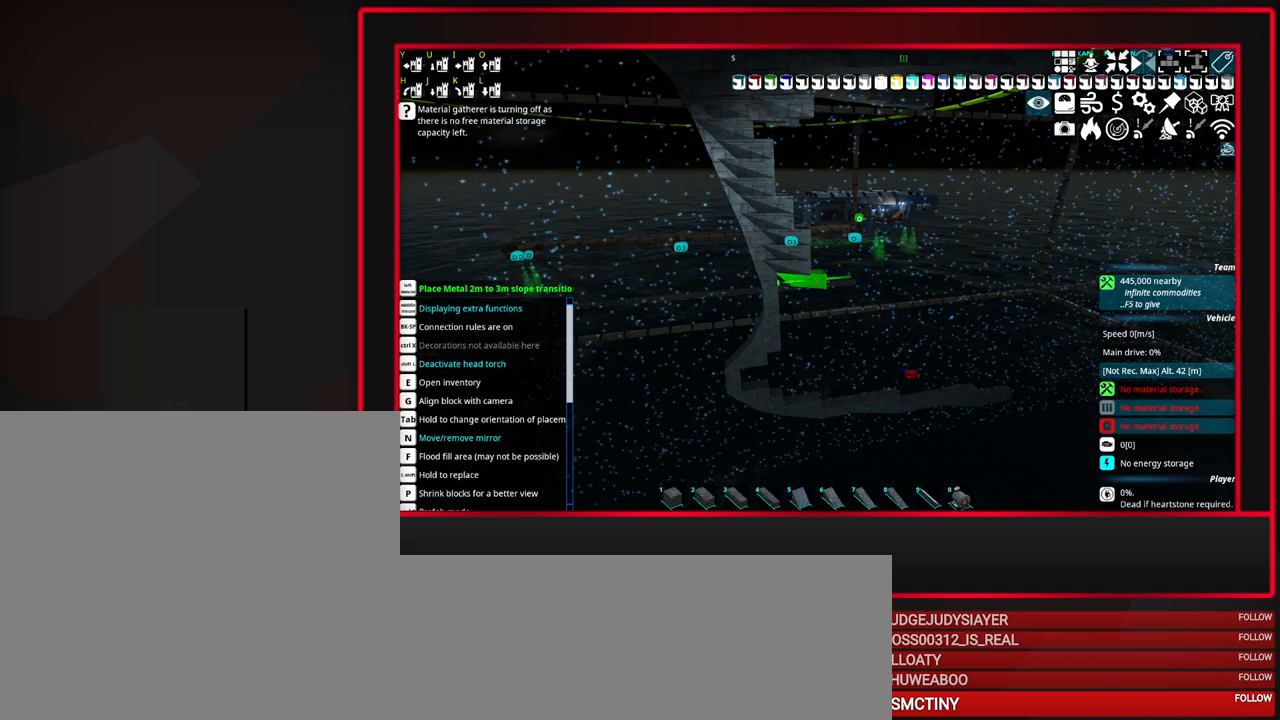
{"keys": [], "mouse": [], "events": []}
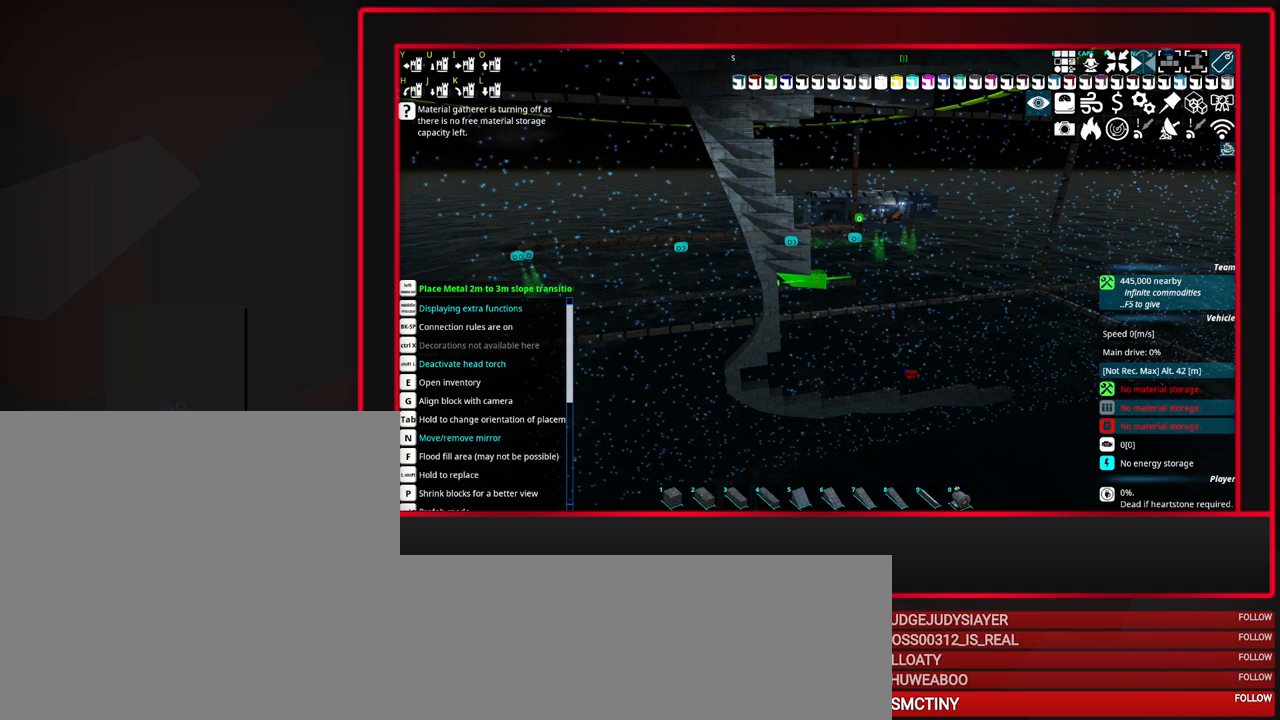
{"keys": [], "mouse": [], "events": []}
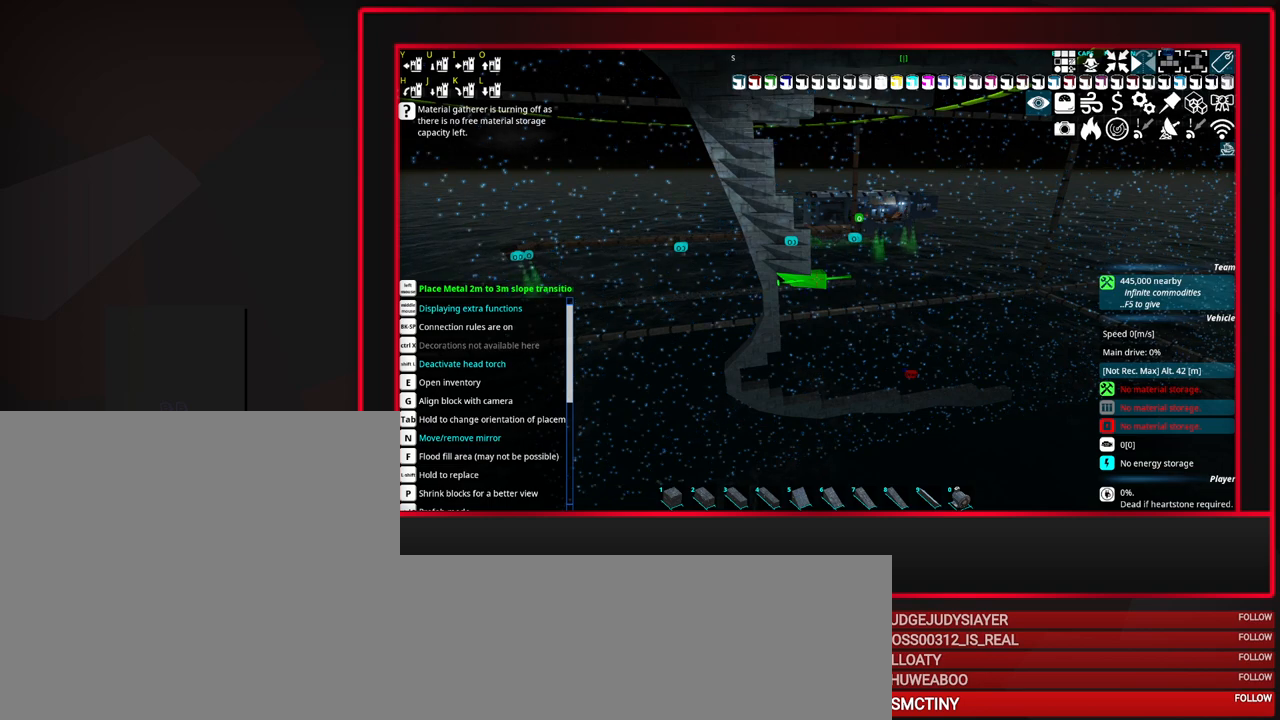
{"keys": [], "mouse": [], "events": []}
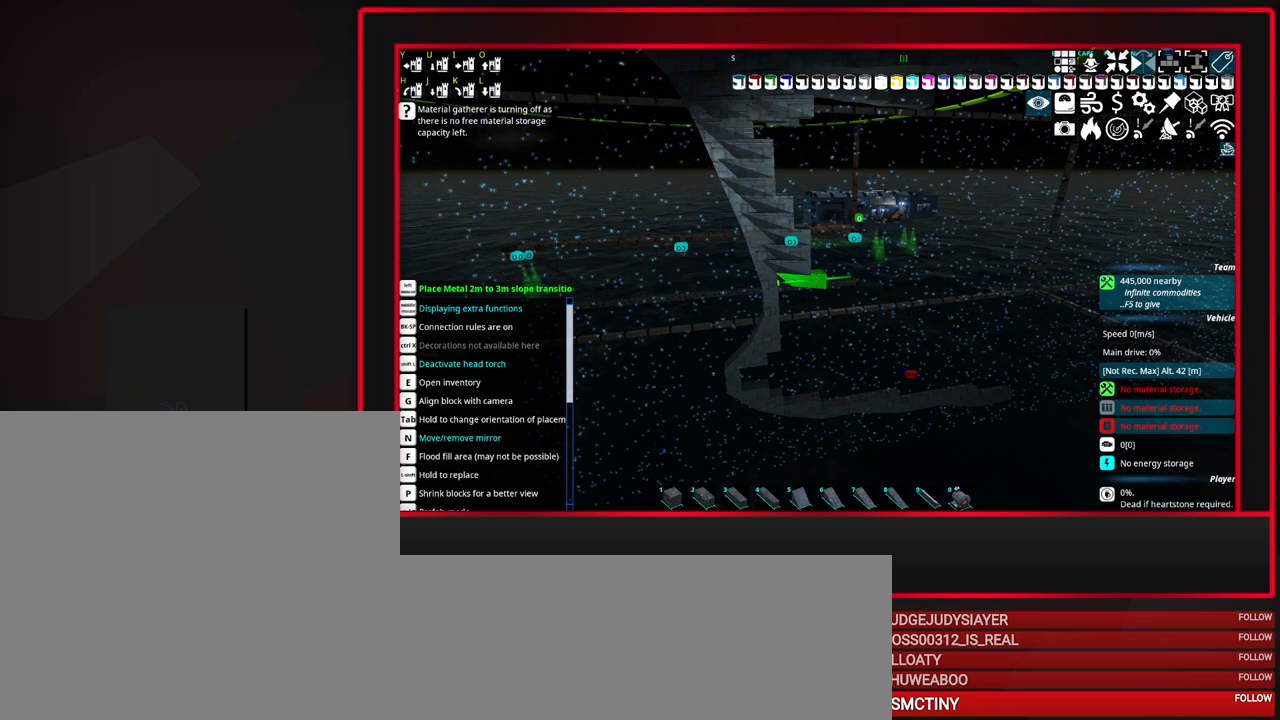
{"keys": [], "mouse": [], "events": []}
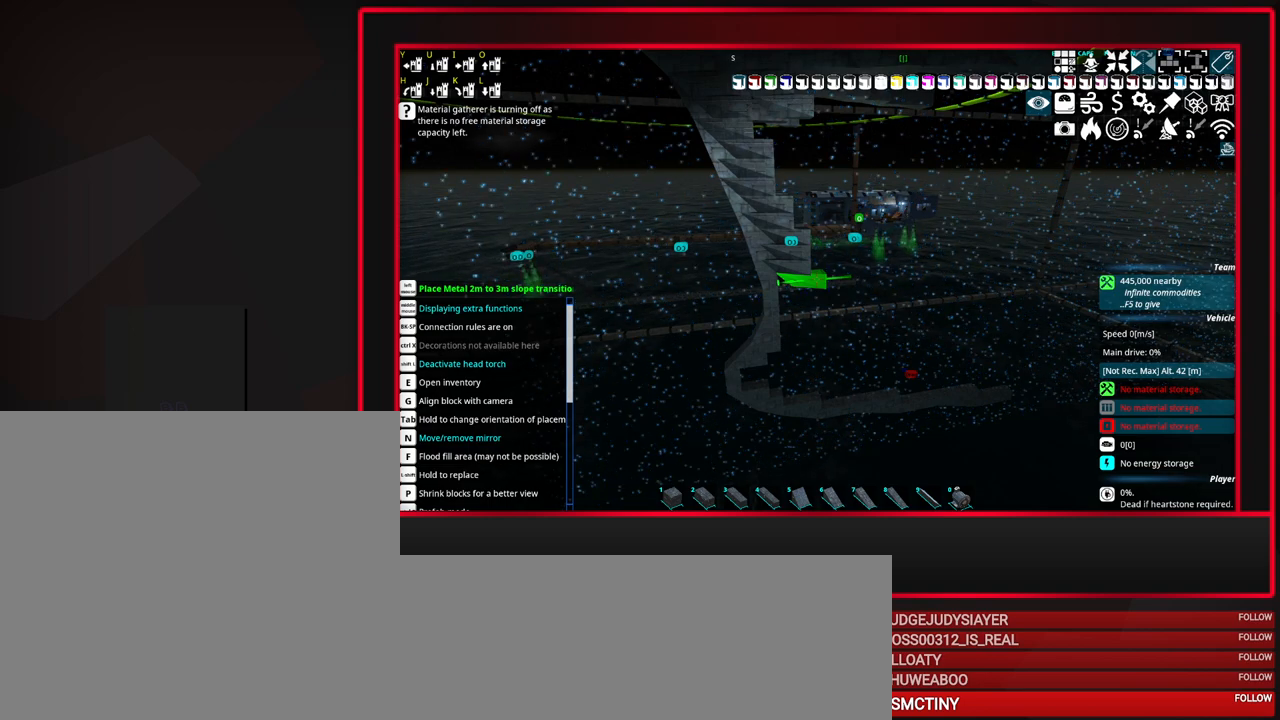
{"keys": [], "mouse": [], "events": []}
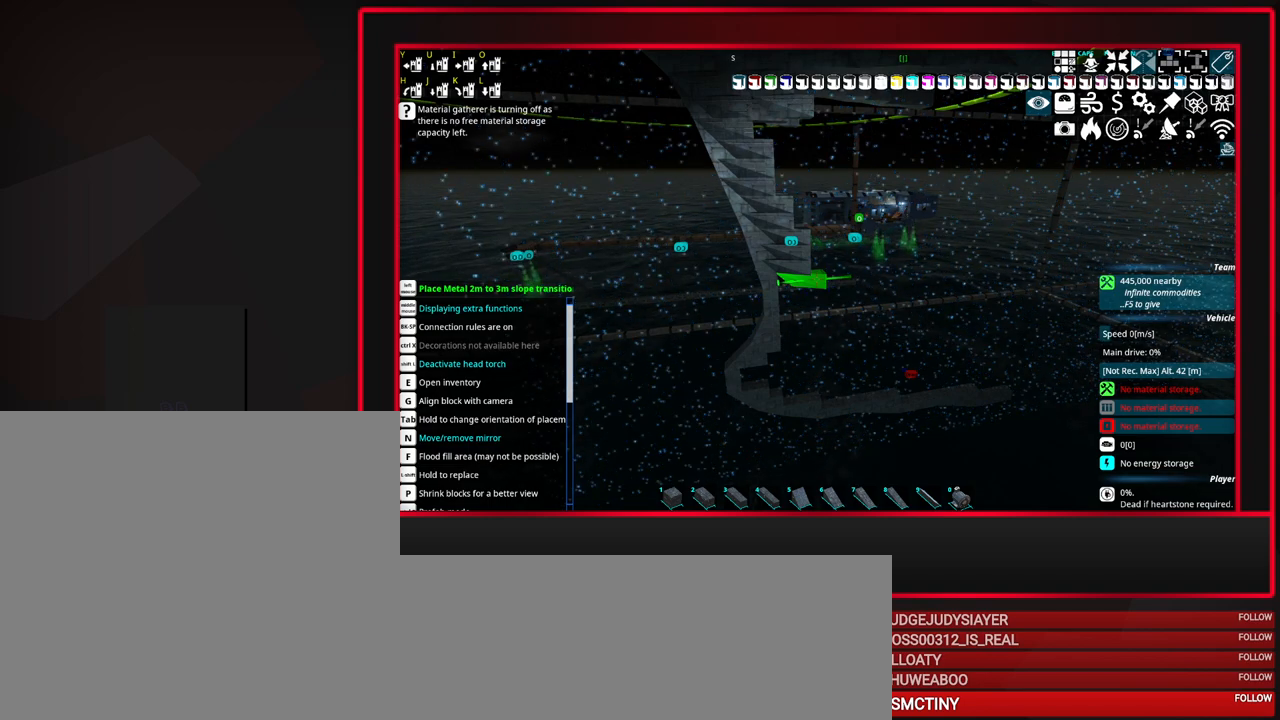
{"keys": [], "mouse": [], "events": [[83, "mouse_left", "down"], [217, "mouse_left", "up"]]}
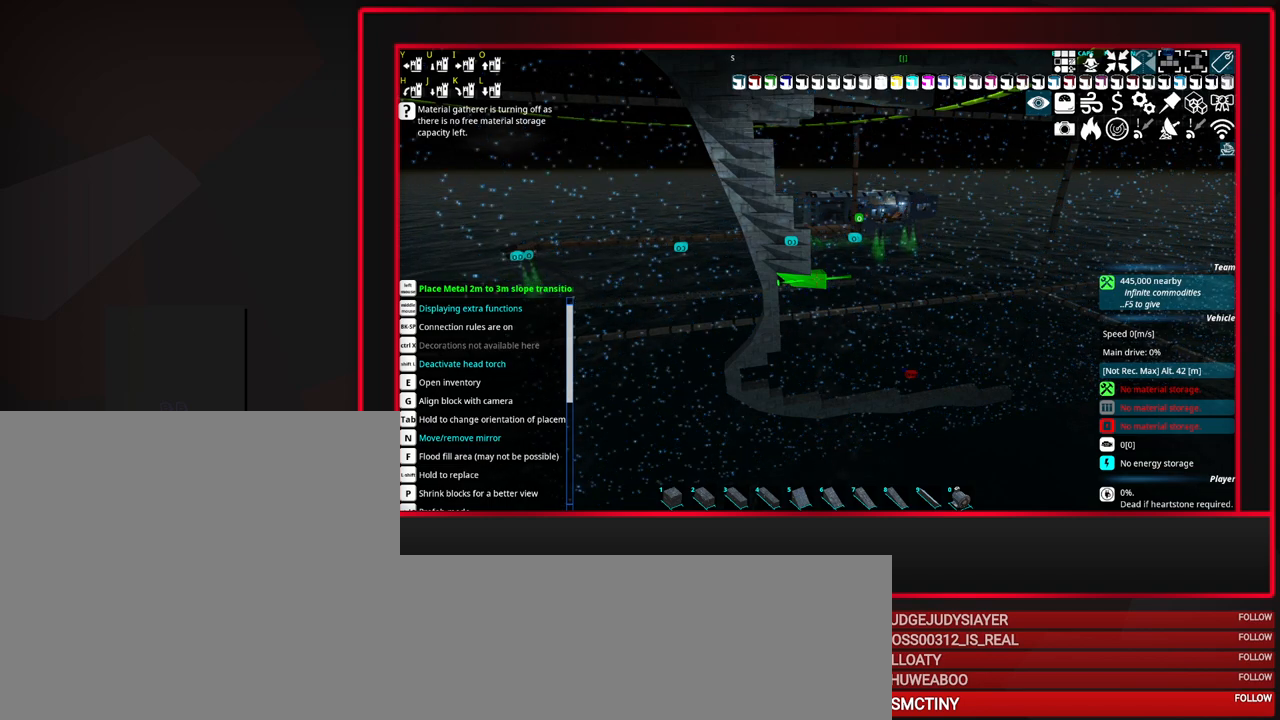
{"keys": [], "mouse": [], "events": []}
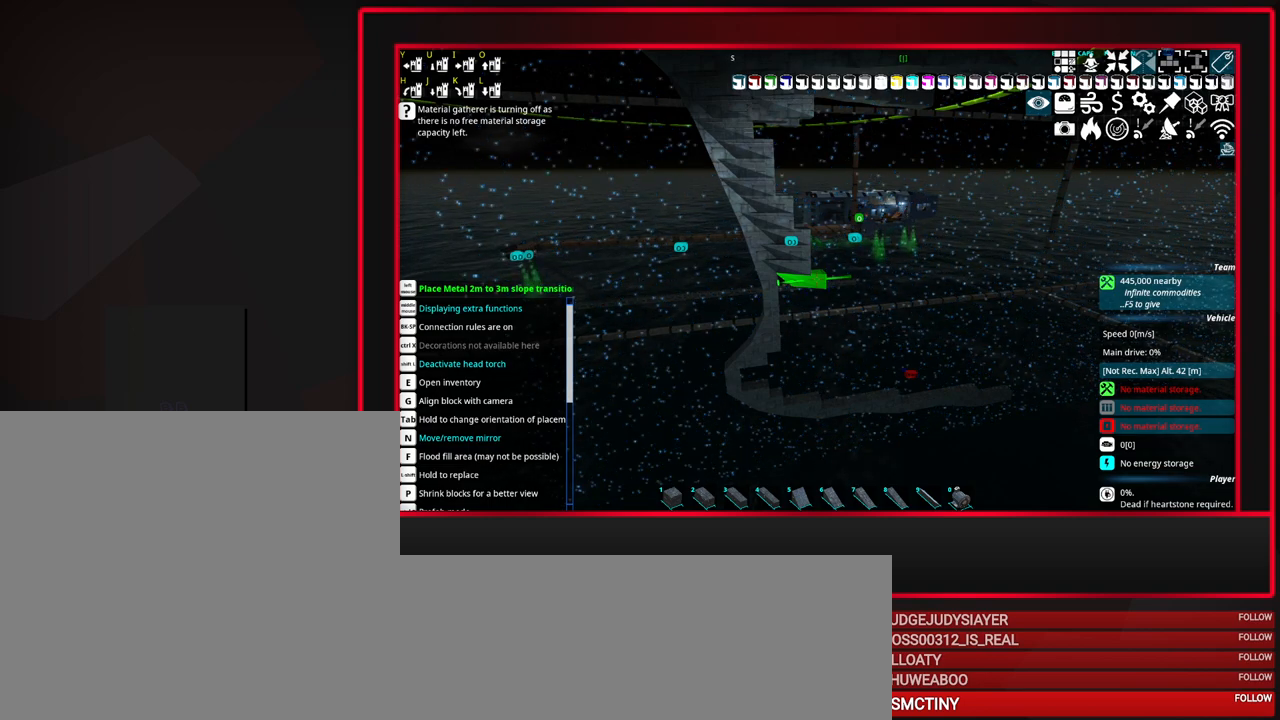
{"keys": [], "mouse": [], "events": []}